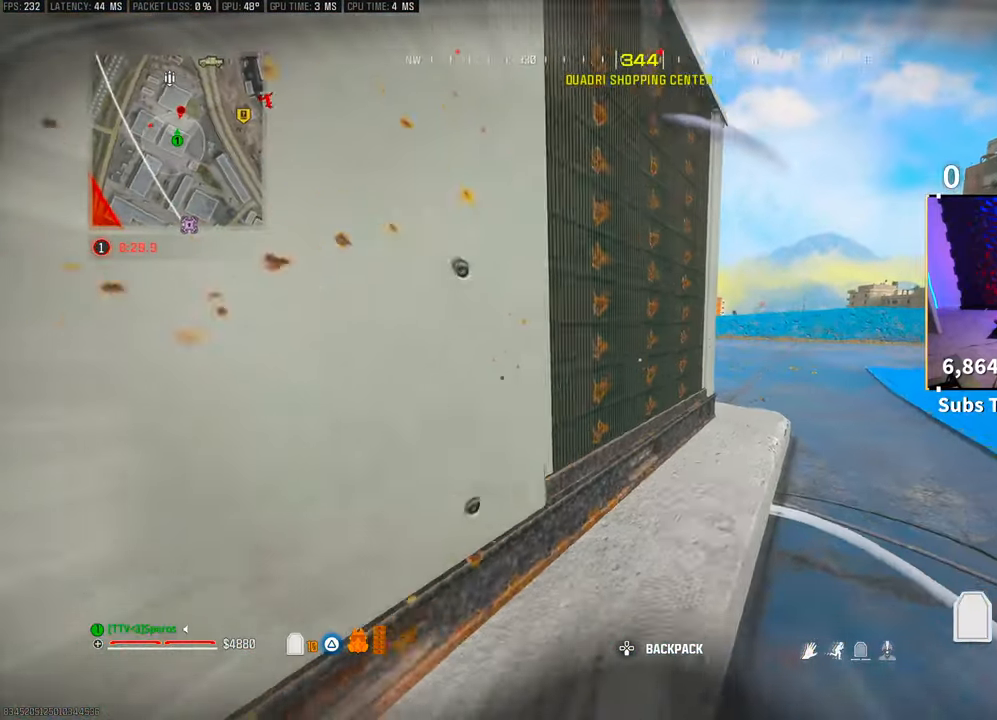
Gameplay with a controller (PlayStation layout); each line is a JSON object with the inputs held at the frame after it (dt_ms = milliseconds from this image to that frame). "events" lists button and stick changes between this image and that frame as [ms after this image, input, new state], when the widget could be followed in between. Not read: HOME.
{"dt_ms": 500, "buttons": ["TRIANGLE"], "left_stick": "left", "right_stick": "center", "events": [[133, "left_stick", "center"], [450, "left_stick", "left"]]}
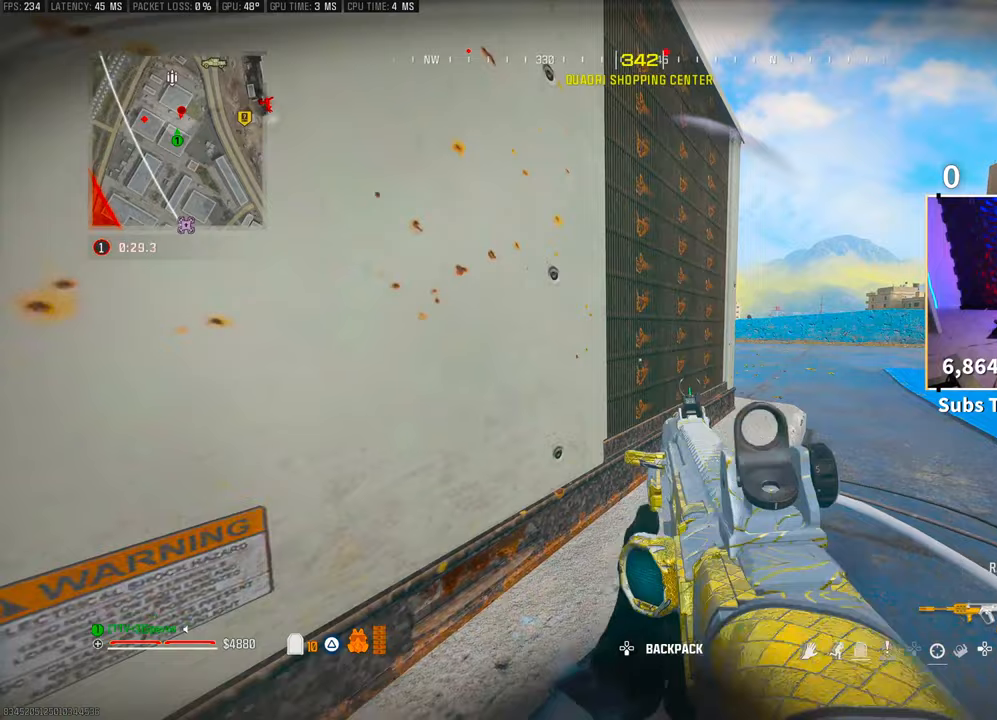
{"dt_ms": 500, "buttons": ["L2"], "left_stick": "center", "right_stick": "center", "events": [[100, "TRIANGLE", "up"], [233, "left_stick", "up"], [283, "L3", "down"], [383, "L2", "down"], [383, "left_stick", "center"], [400, "L3", "up"]]}
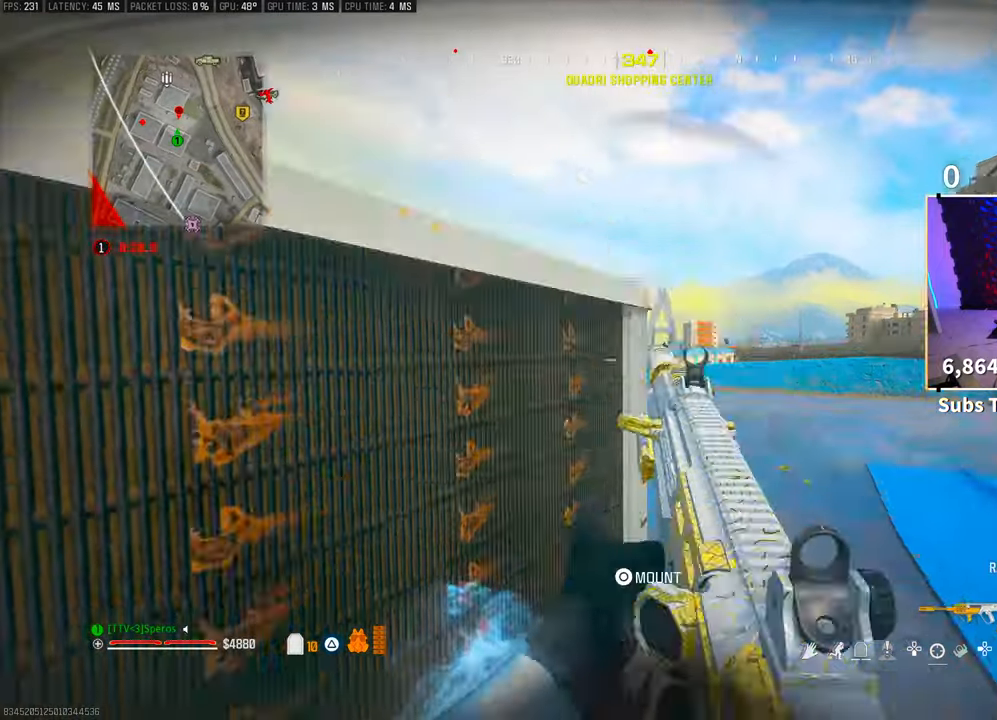
{"dt_ms": 500, "buttons": ["L2", "R2"], "left_stick": "right", "right_stick": "center", "events": [[50, "R3", "down"], [150, "R3", "up"], [150, "left_stick", "left"], [183, "right_stick", "up-right"], [250, "left_stick", "center"], [250, "right_stick", "center"], [300, "left_stick", "right"], [400, "R2", "down"], [400, "right_stick", "right"], [450, "right_stick", "center"]]}
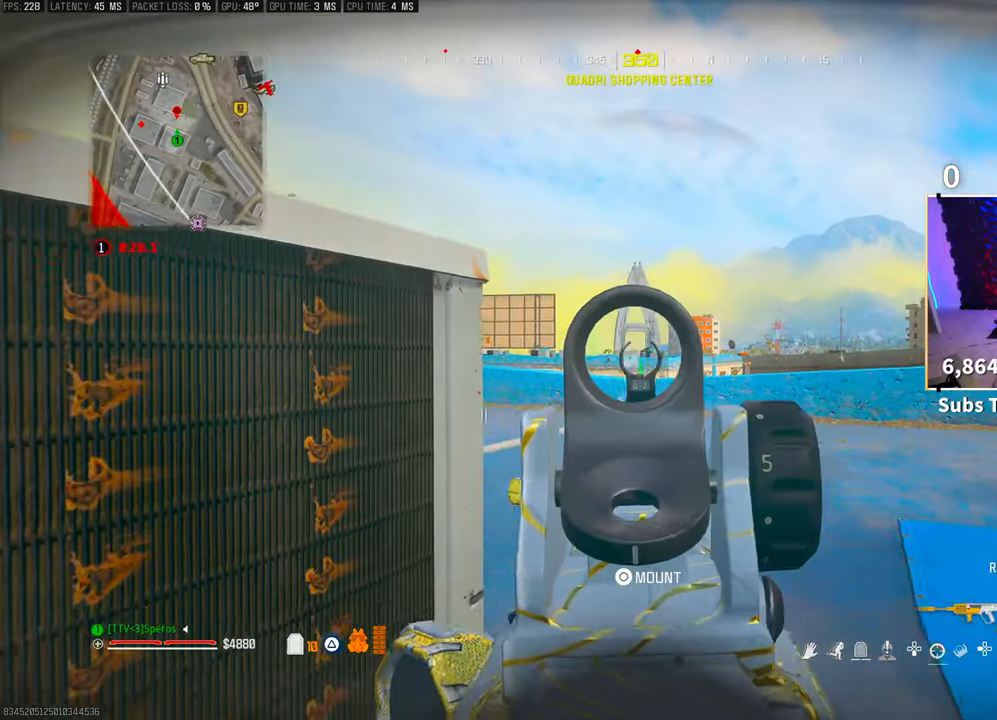
{"dt_ms": 500, "buttons": ["L2", "R2"], "left_stick": "left", "right_stick": "center", "events": [[100, "left_stick", "down-right"], [300, "left_stick", "center"], [500, "left_stick", "left"]]}
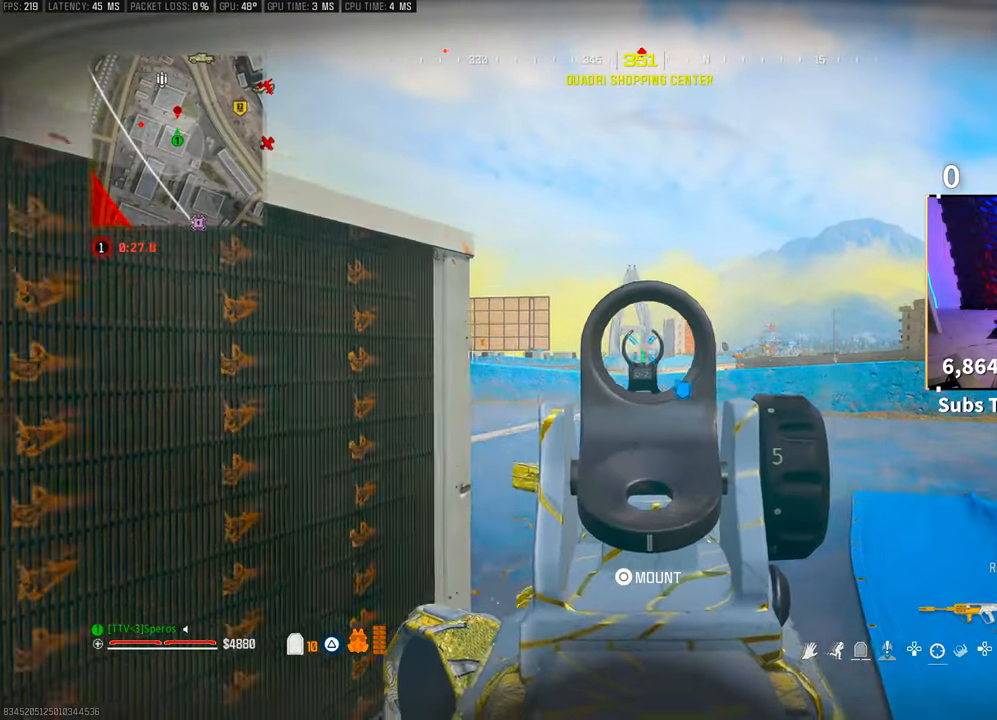
{"dt_ms": 500, "buttons": ["L2", "R2"], "left_stick": "left", "right_stick": "center", "events": [[150, "left_stick", "center"], [200, "left_stick", "right"], [300, "left_stick", "center"], [450, "left_stick", "left"]]}
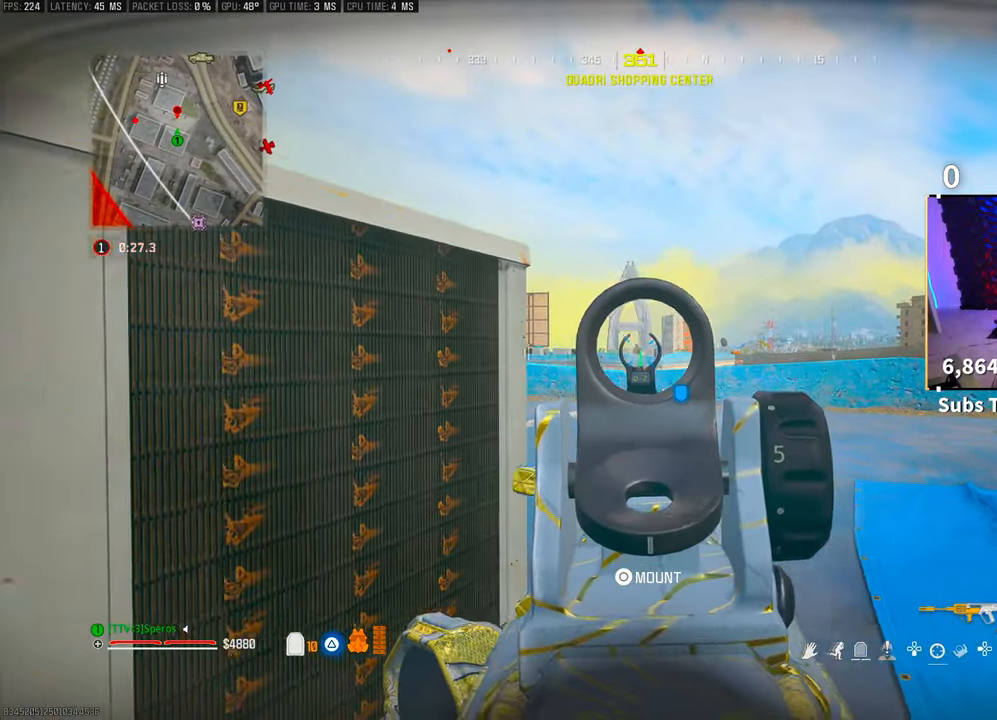
{"dt_ms": 500, "buttons": ["L2", "R2"], "left_stick": "right", "right_stick": "center", "events": [[50, "left_stick", "center"], [400, "left_stick", "right"]]}
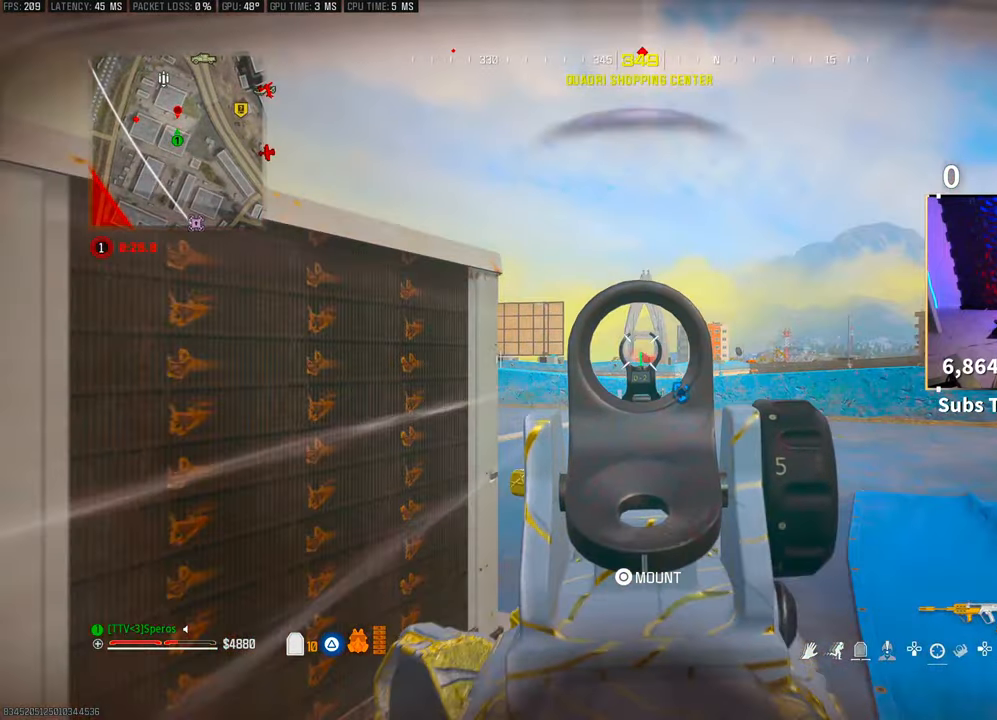
{"dt_ms": 500, "buttons": ["L2", "R2"], "left_stick": "center", "right_stick": "center", "events": [[183, "left_stick", "center"]]}
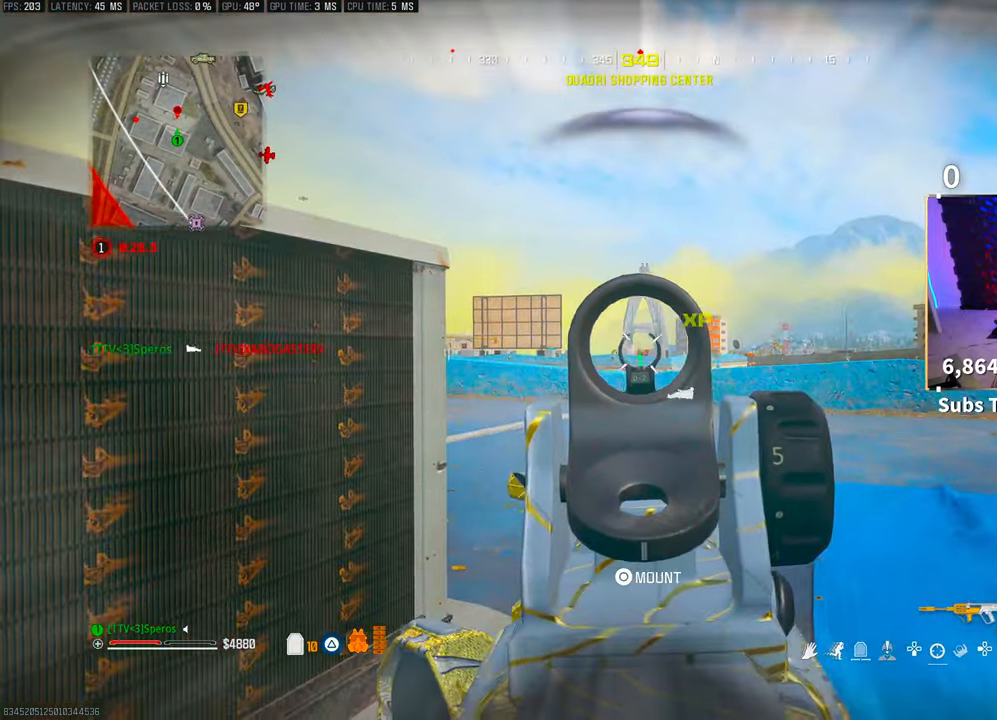
{"dt_ms": 500, "buttons": [], "left_stick": "right", "right_stick": "center", "events": [[50, "SQUARE", "down"], [83, "L2", "up"], [83, "R3", "down"], [100, "R2", "up"], [133, "right_stick", "left"], [150, "SQUARE", "up"], [150, "left_stick", "right"], [400, "right_stick", "center"], [500, "R3", "up"]]}
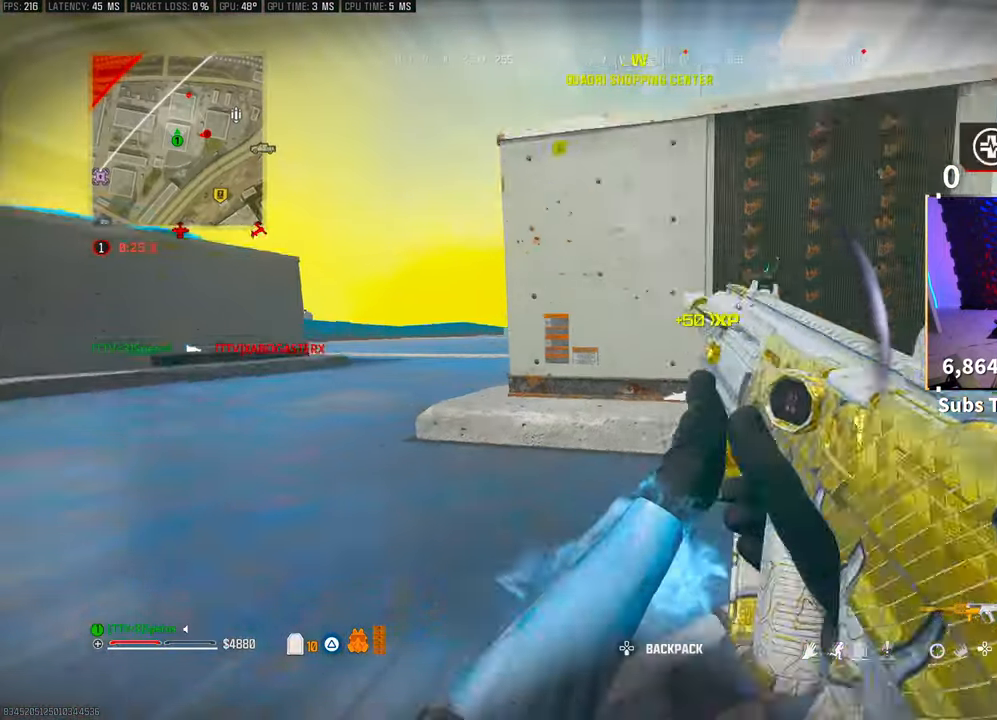
{"dt_ms": 500, "buttons": [], "left_stick": "up-left", "right_stick": "center", "events": [[50, "left_stick", "up-left"]]}
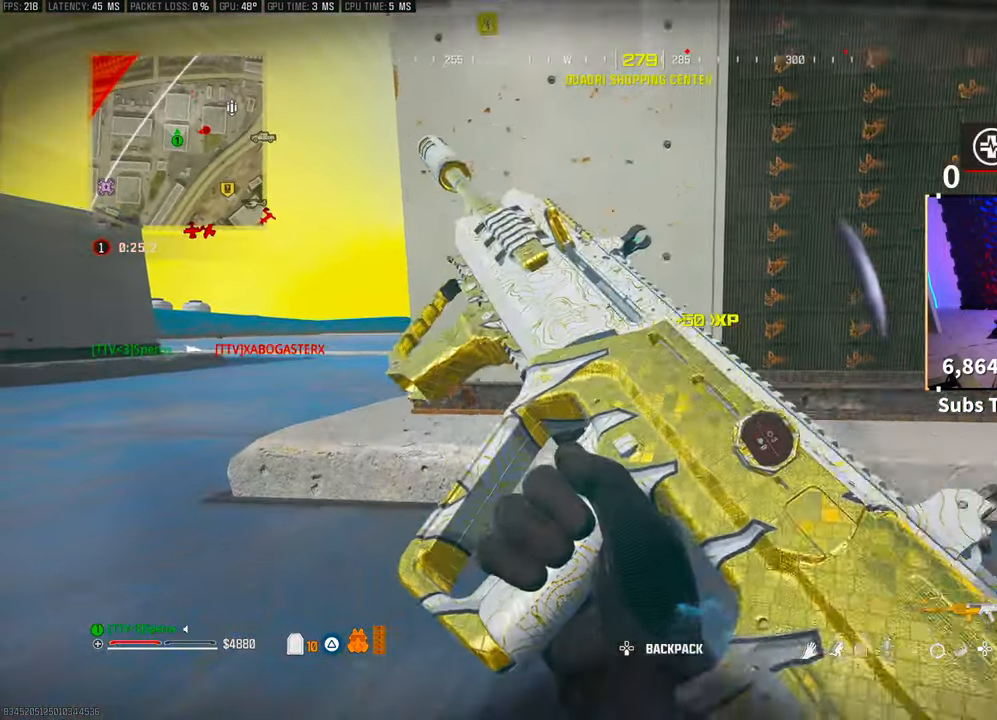
{"dt_ms": 500, "buttons": [], "left_stick": "center", "right_stick": "center", "events": [[50, "left_stick", "center"]]}
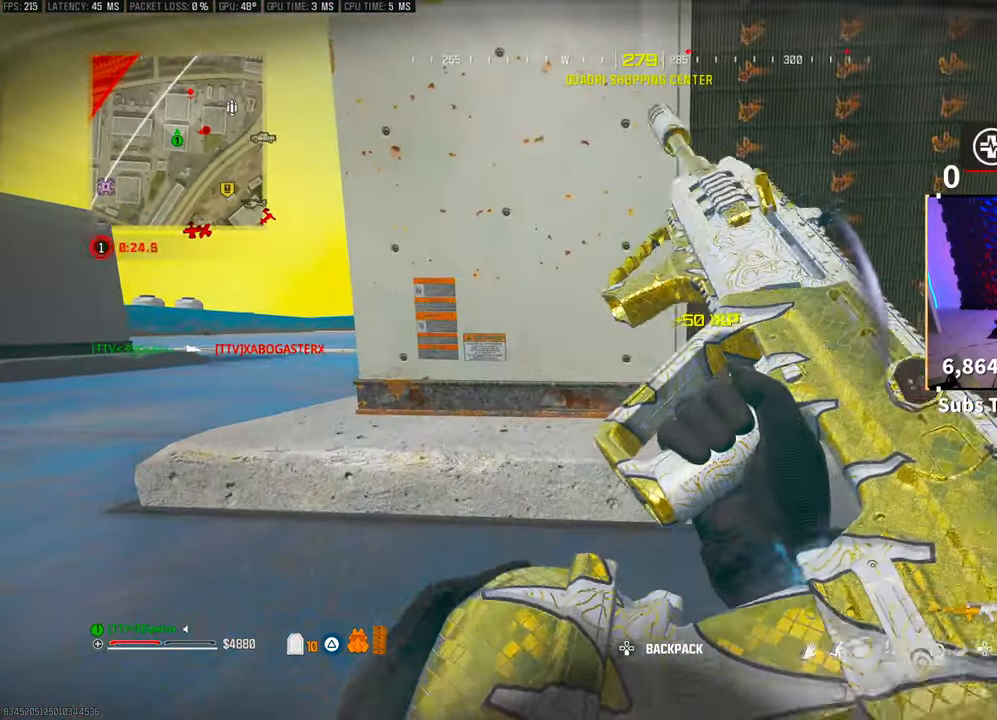
{"dt_ms": 500, "buttons": ["TRIANGLE"], "left_stick": "center", "right_stick": "center", "events": [[350, "TRIANGLE", "down"]]}
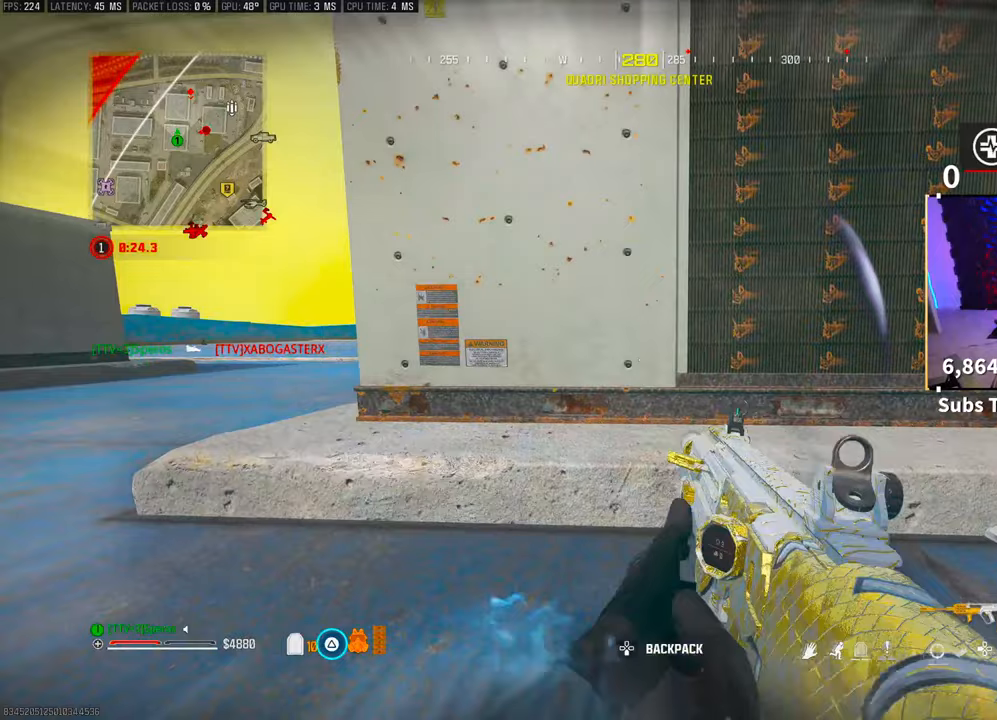
{"dt_ms": 500, "buttons": ["TRIANGLE"], "left_stick": "up", "right_stick": "left", "events": [[133, "left_stick", "up-left"], [183, "CROSS", "down"], [200, "right_stick", "right"], [283, "right_stick", "center"], [300, "CROSS", "up"], [450, "right_stick", "left"], [500, "left_stick", "up"]]}
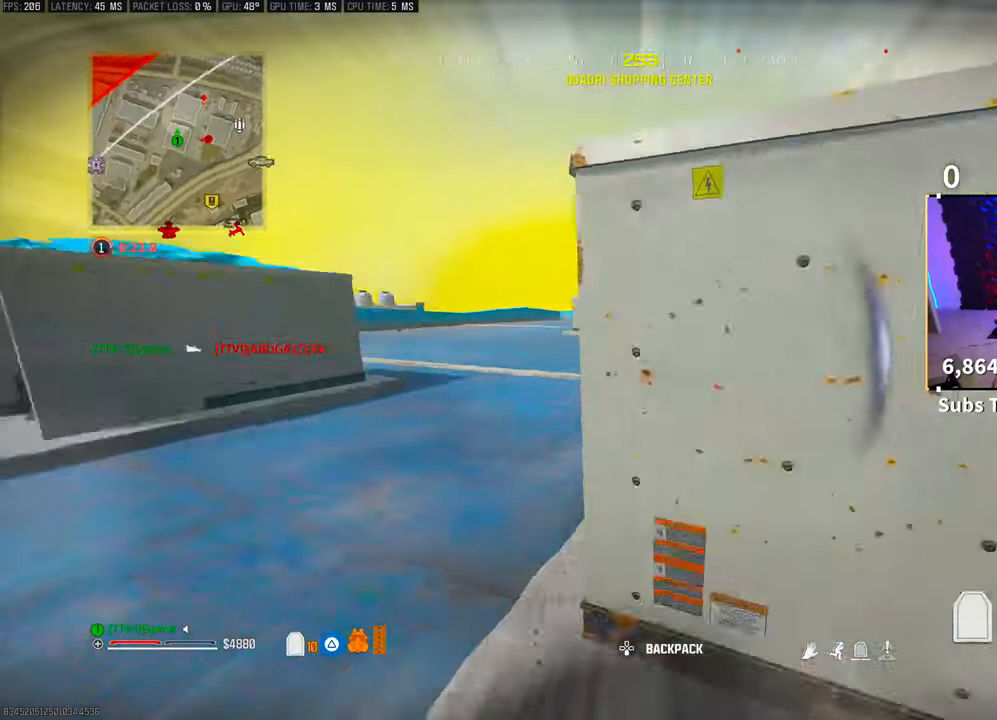
{"dt_ms": 500, "buttons": ["TRIANGLE", "R3"], "left_stick": "up", "right_stick": "center", "events": [[33, "L3", "down"], [83, "right_stick", "right"], [150, "L3", "up"], [300, "right_stick", "center"], [400, "R3", "down"]]}
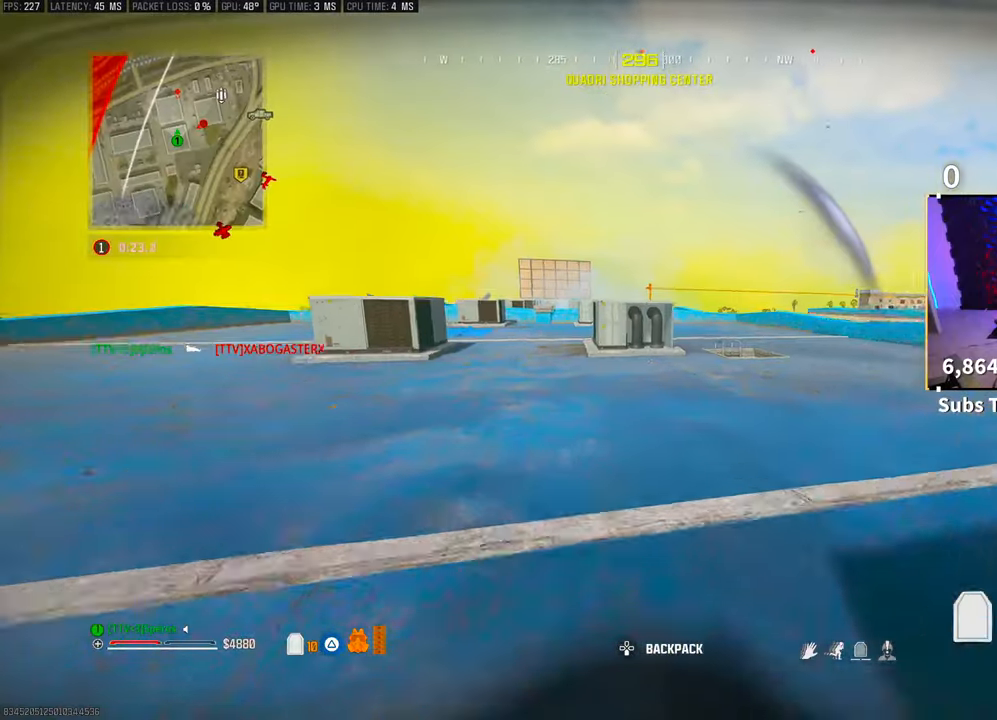
{"dt_ms": 500, "buttons": ["TRIANGLE", "L3"], "left_stick": "up", "right_stick": "center", "events": [[33, "R3", "up"], [100, "CROSS", "down"], [100, "R3", "down"], [200, "R3", "up"], [250, "CROSS", "up"], [250, "L3", "down"], [250, "left_stick", "up-right"], [250, "right_stick", "right"], [383, "L3", "up"], [383, "left_stick", "up"], [433, "right_stick", "center"], [500, "L3", "down"]]}
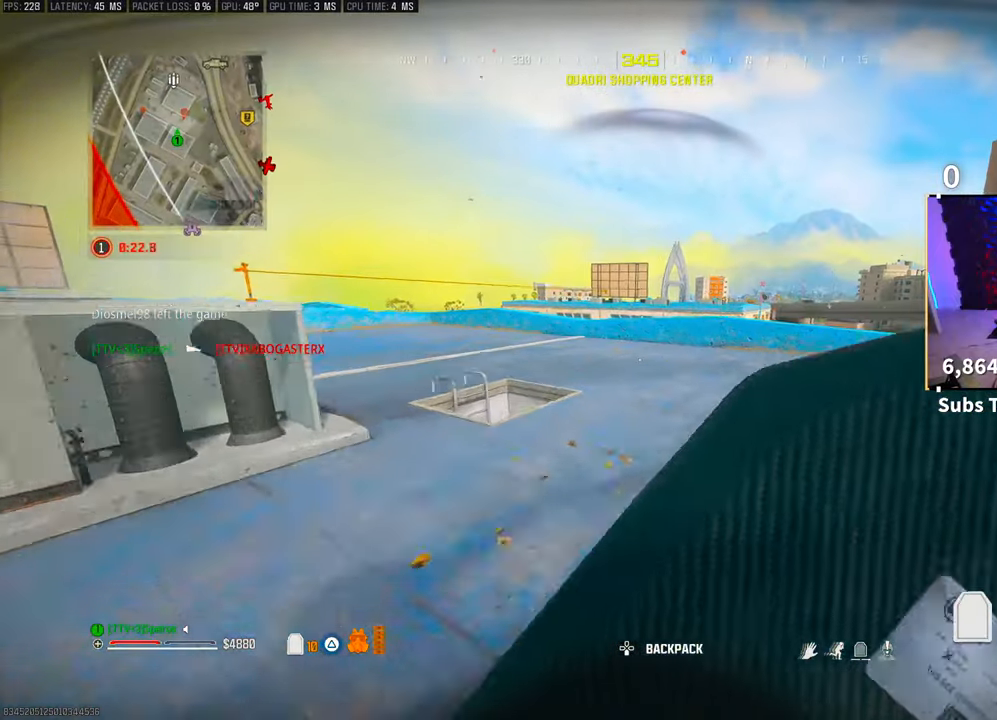
{"dt_ms": 500, "buttons": ["TRIANGLE"], "left_stick": "up", "right_stick": "center", "events": [[100, "L3", "up"], [150, "R3", "down"], [250, "R3", "up"], [300, "R3", "down"], [350, "CROSS", "down"], [450, "R3", "up"], [500, "CROSS", "up"]]}
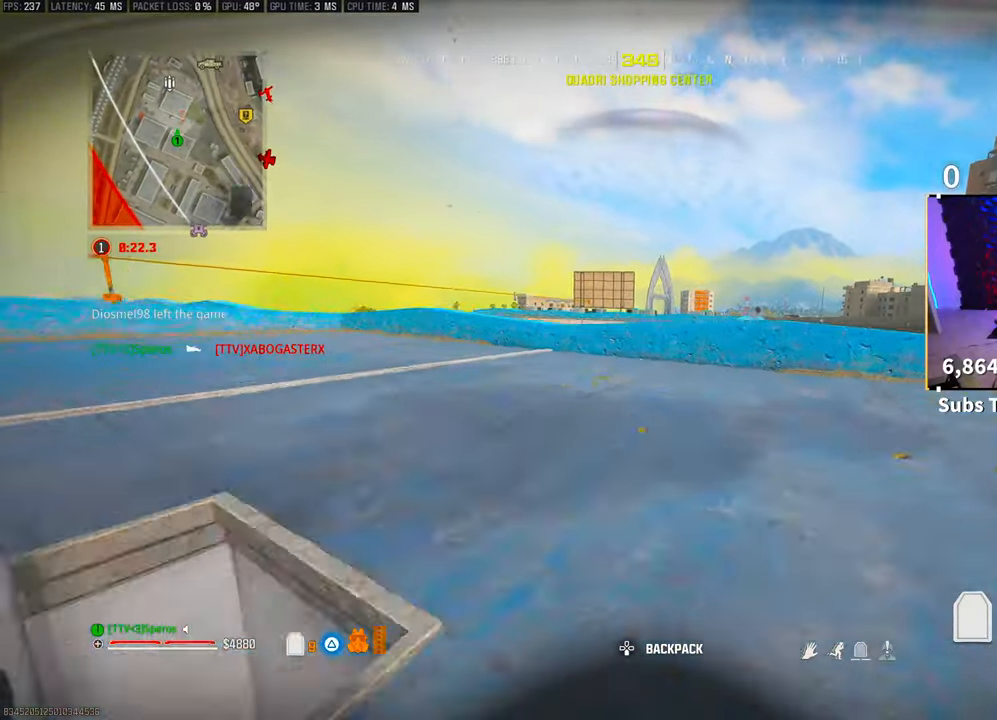
{"dt_ms": 500, "buttons": ["TRIANGLE"], "left_stick": "up", "right_stick": "center", "events": [[333, "right_stick", "left"], [483, "right_stick", "center"]]}
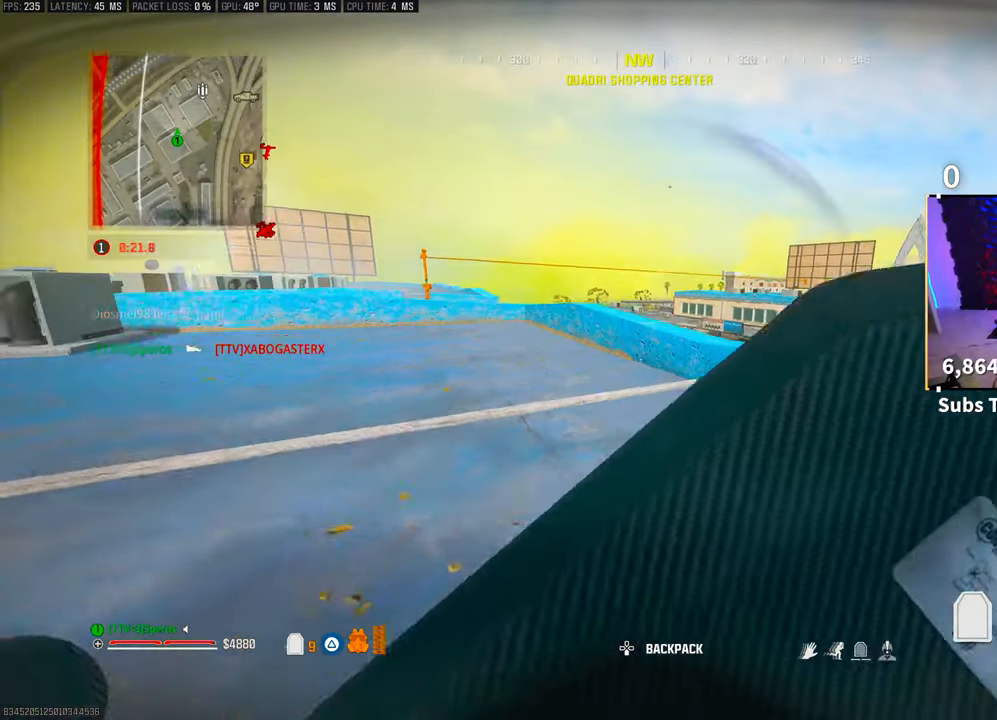
{"dt_ms": 500, "buttons": ["TRIANGLE"], "left_stick": "up", "right_stick": "center", "events": [[133, "right_stick", "left"], [200, "right_stick", "center"]]}
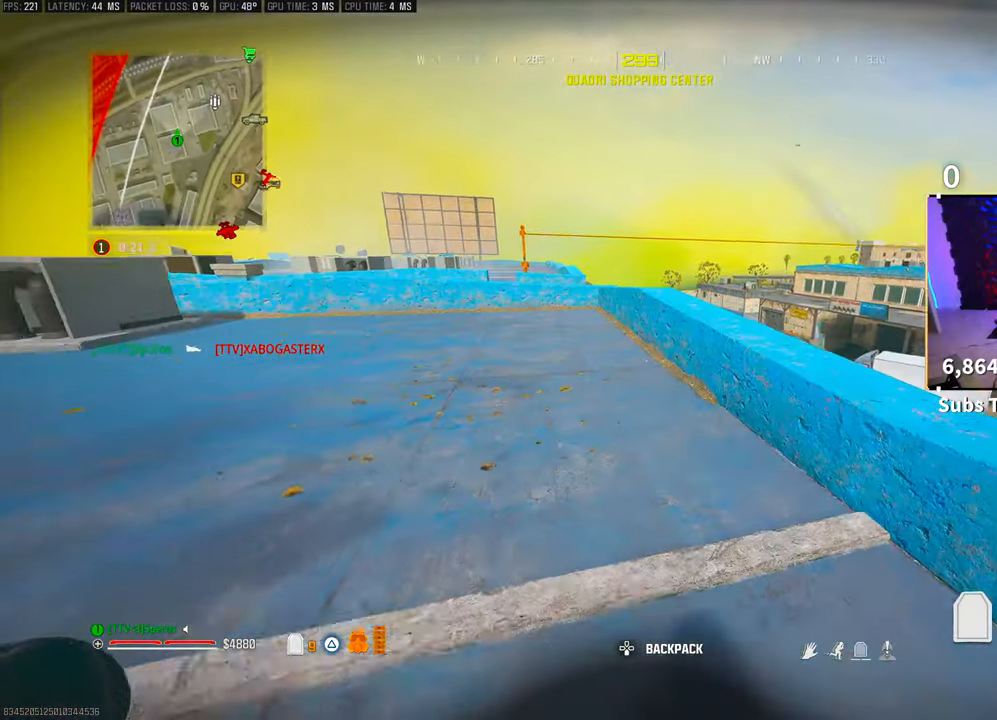
{"dt_ms": 500, "buttons": ["TRIANGLE"], "left_stick": "up", "right_stick": "center", "events": [[100, "CROSS", "down"], [283, "CROSS", "up"]]}
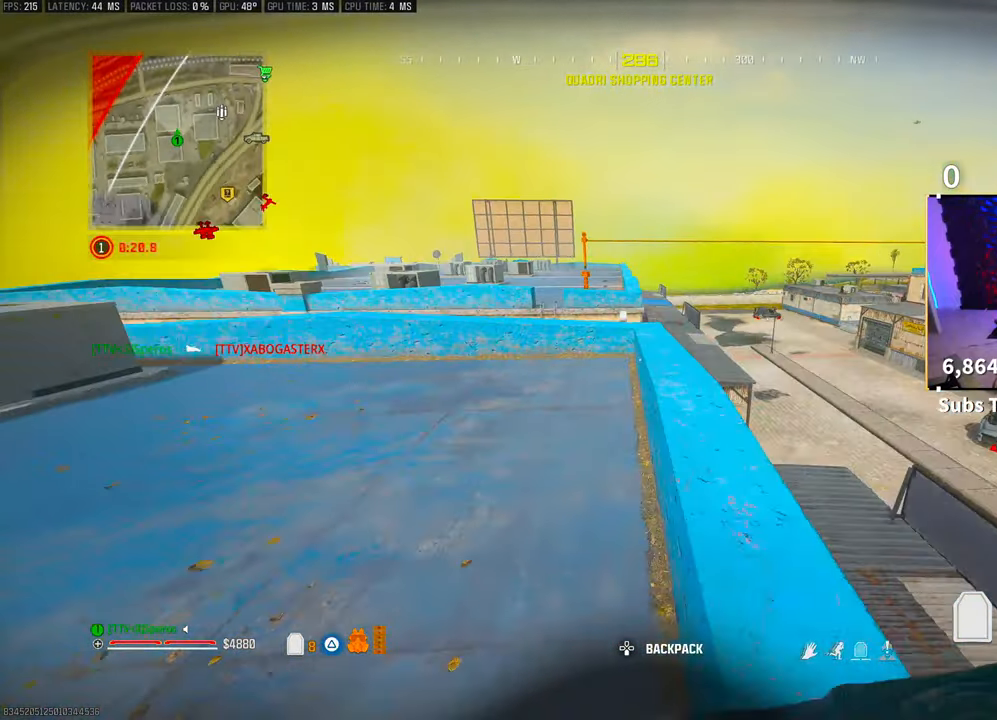
{"dt_ms": 500, "buttons": [], "left_stick": "up", "right_stick": "center", "events": [[200, "TRIANGLE", "up"], [350, "R3", "down"], [483, "R3", "up"]]}
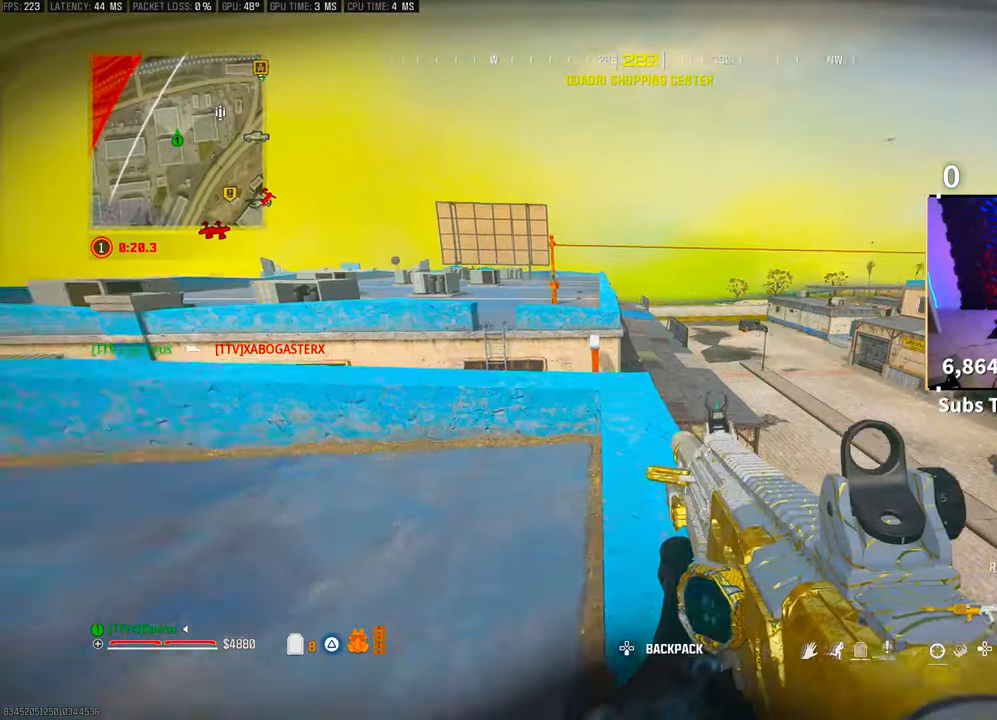
{"dt_ms": 1000, "buttons": ["R3"], "left_stick": "down", "right_stick": "center"}
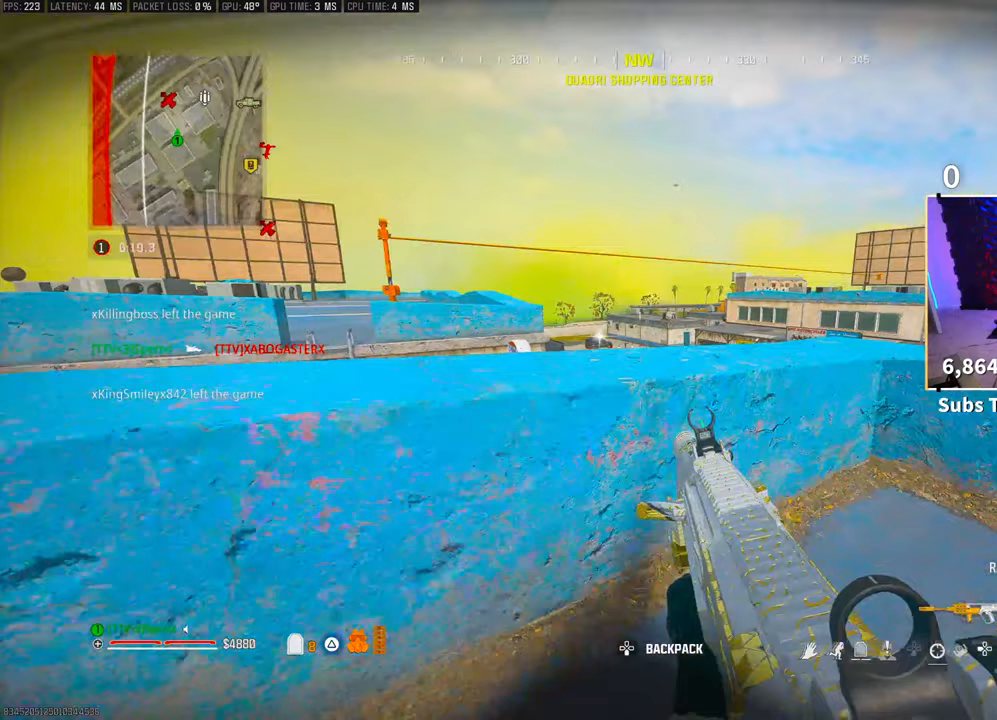
{"dt_ms": 500, "buttons": ["L3"], "left_stick": "up-right", "right_stick": "center", "events": [[250, "R3", "up"], [250, "left_stick", "down-right"], [400, "left_stick", "up-right"], [450, "L3", "down"]]}
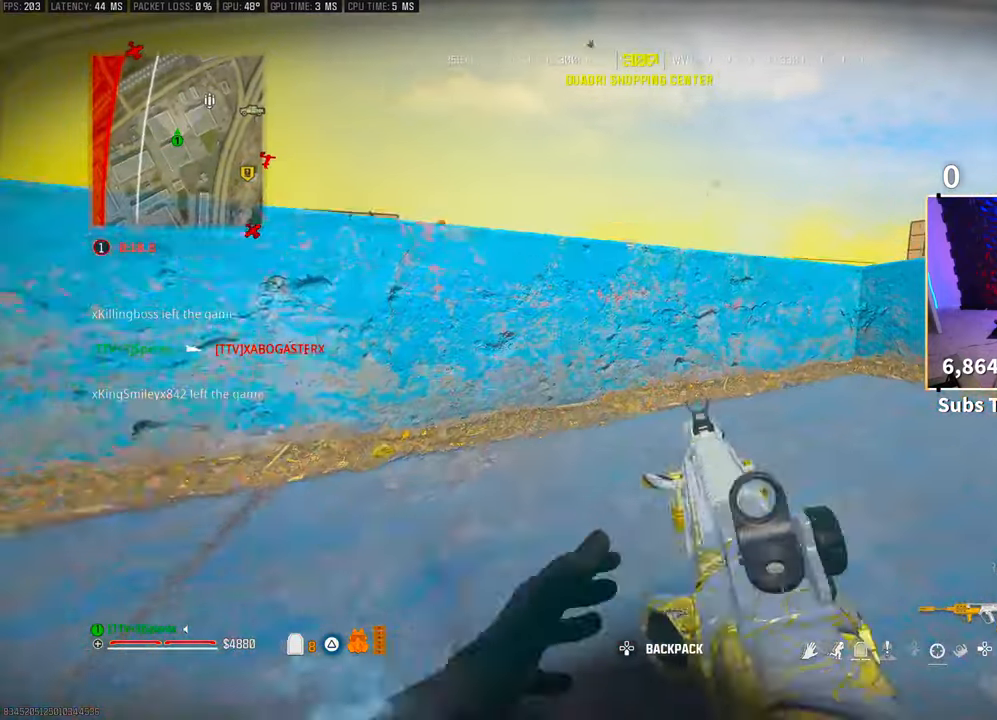
{"dt_ms": 500, "buttons": ["L2", "R2"], "left_stick": "left", "right_stick": "center", "events": [[50, "L2", "down"], [50, "left_stick", "right"], [83, "L3", "up"], [167, "left_stick", "down-right"], [383, "R2", "down"], [400, "left_stick", "left"], [400, "right_stick", "up-right"], [500, "right_stick", "center"]]}
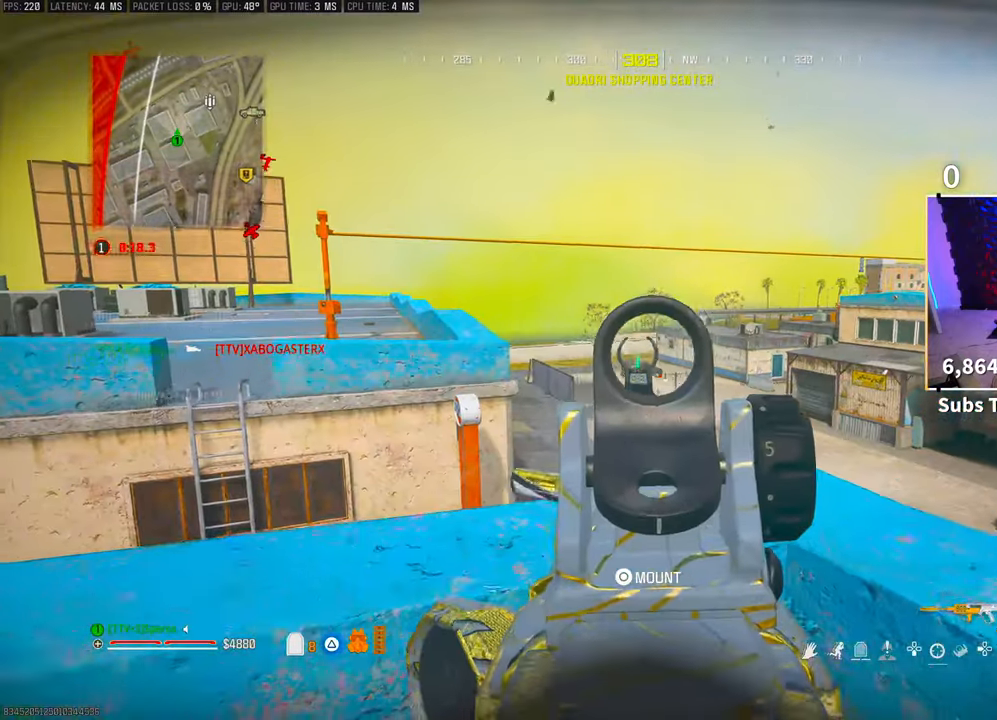
{"dt_ms": 500, "buttons": ["L2", "R2"], "left_stick": "left", "right_stick": "center", "events": [[100, "right_stick", "down"], [183, "right_stick", "center"], [283, "CROSS", "down"], [383, "CROSS", "up"], [383, "right_stick", "down"], [450, "right_stick", "center"]]}
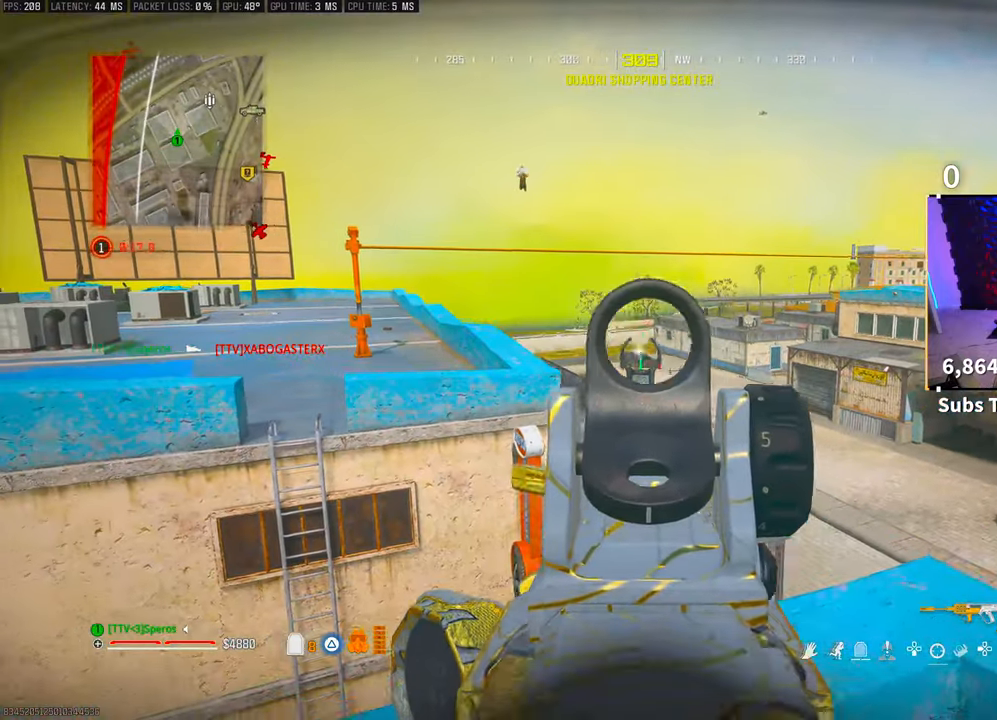
{"dt_ms": 500, "buttons": ["L2"], "left_stick": "down", "right_stick": "center", "events": [[100, "L2", "up"], [133, "R2", "up"], [150, "right_stick", "left"], [300, "left_stick", "down-left"], [333, "R3", "down"], [333, "right_stick", "center"], [450, "left_stick", "down"], [500, "L2", "down"], [500, "R3", "up"]]}
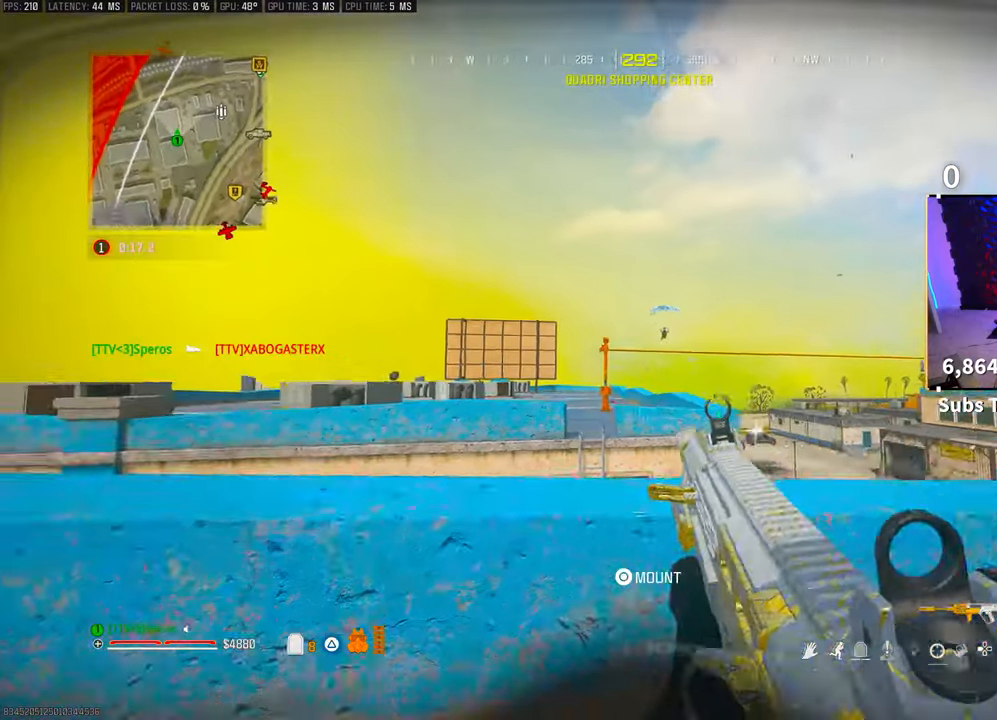
{"dt_ms": 500, "buttons": ["L2", "R2"], "left_stick": "up-left", "right_stick": "center", "events": [[233, "R2", "down"], [400, "left_stick", "right"], [483, "left_stick", "up-left"]]}
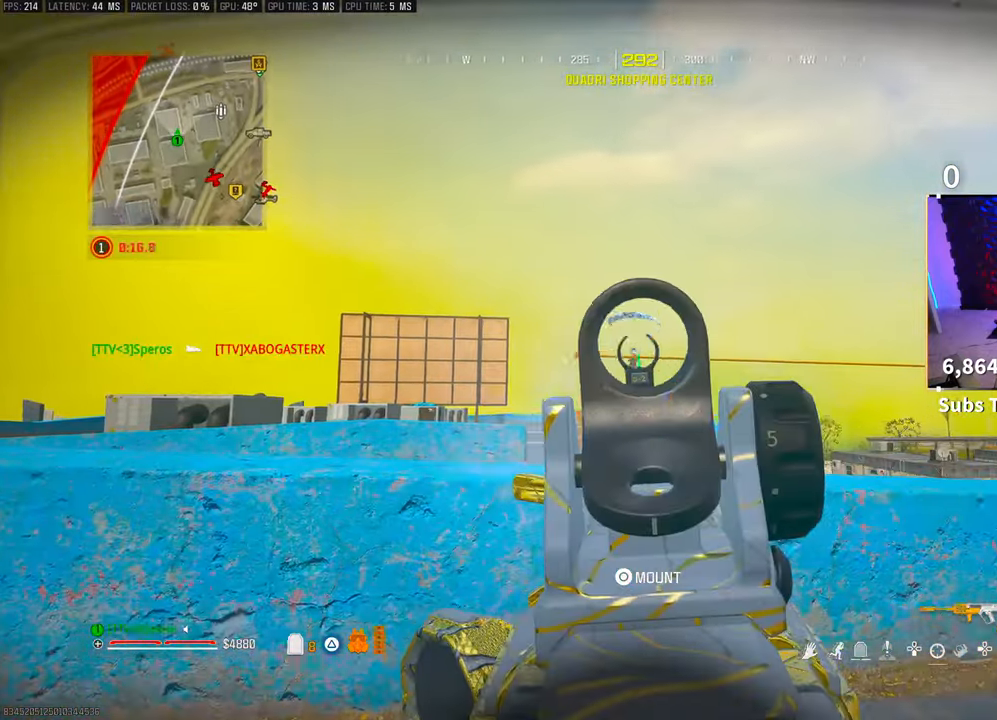
{"dt_ms": 500, "buttons": ["CROSS", "L2", "R2"], "left_stick": "left", "right_stick": "down", "events": [[150, "left_stick", "left"], [450, "CROSS", "down"], [500, "right_stick", "down"]]}
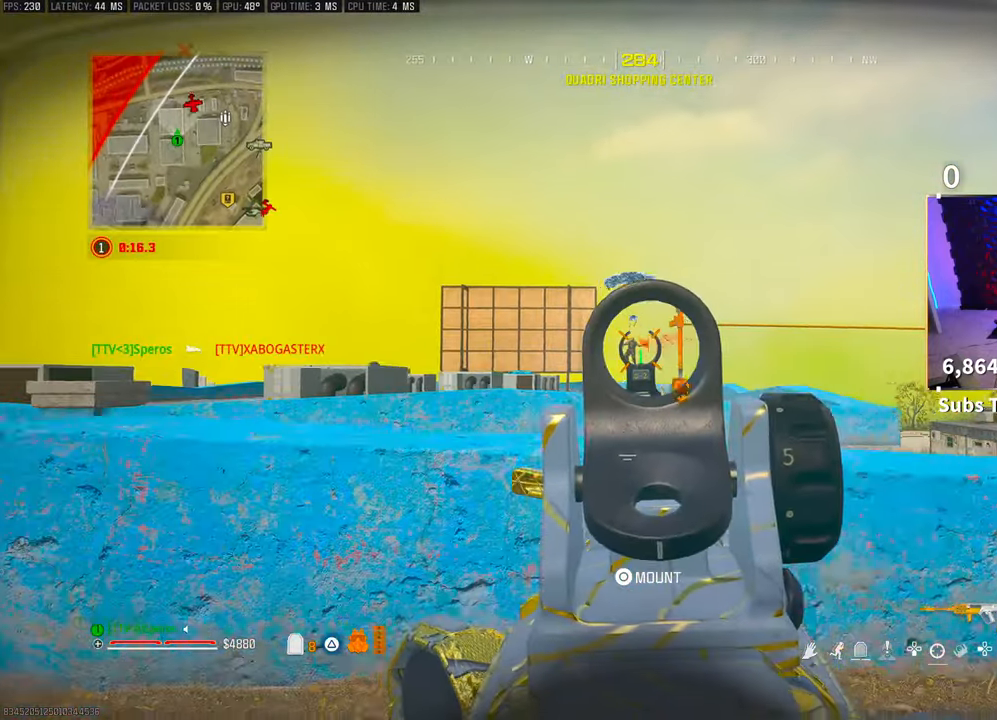
{"dt_ms": 500, "buttons": ["L2", "R2"], "left_stick": "left", "right_stick": "center", "events": [[50, "CROSS", "up"], [100, "right_stick", "center"]]}
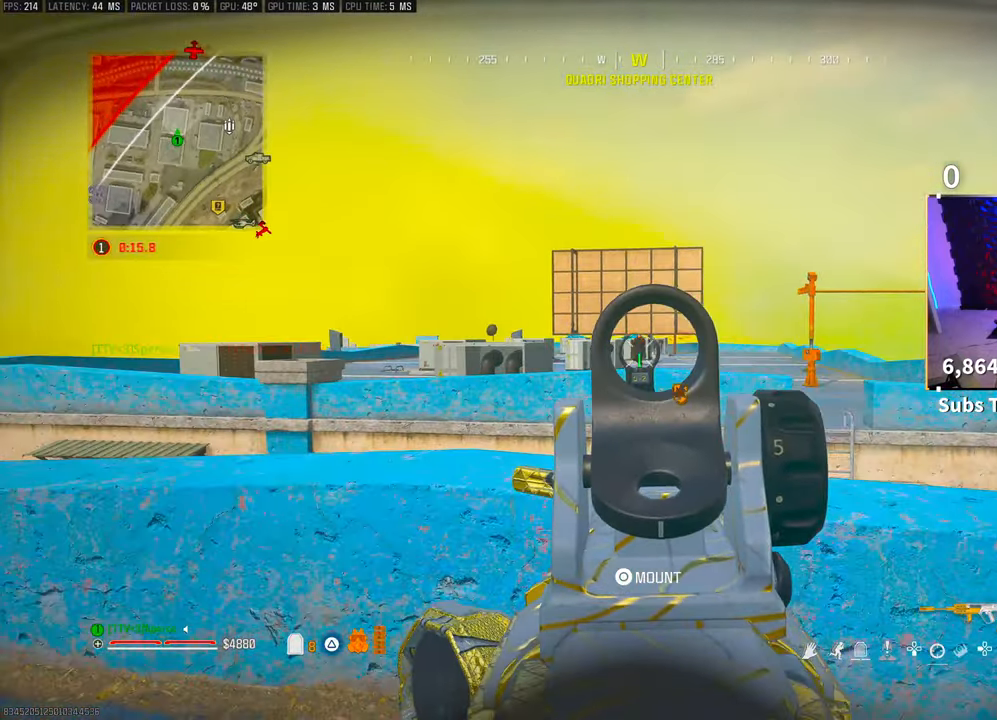
{"dt_ms": 500, "buttons": ["L2", "R2"], "left_stick": "left", "right_stick": "center", "events": [[150, "CROSS", "down"], [333, "CROSS", "up"], [350, "right_stick", "down-right"], [417, "right_stick", "center"]]}
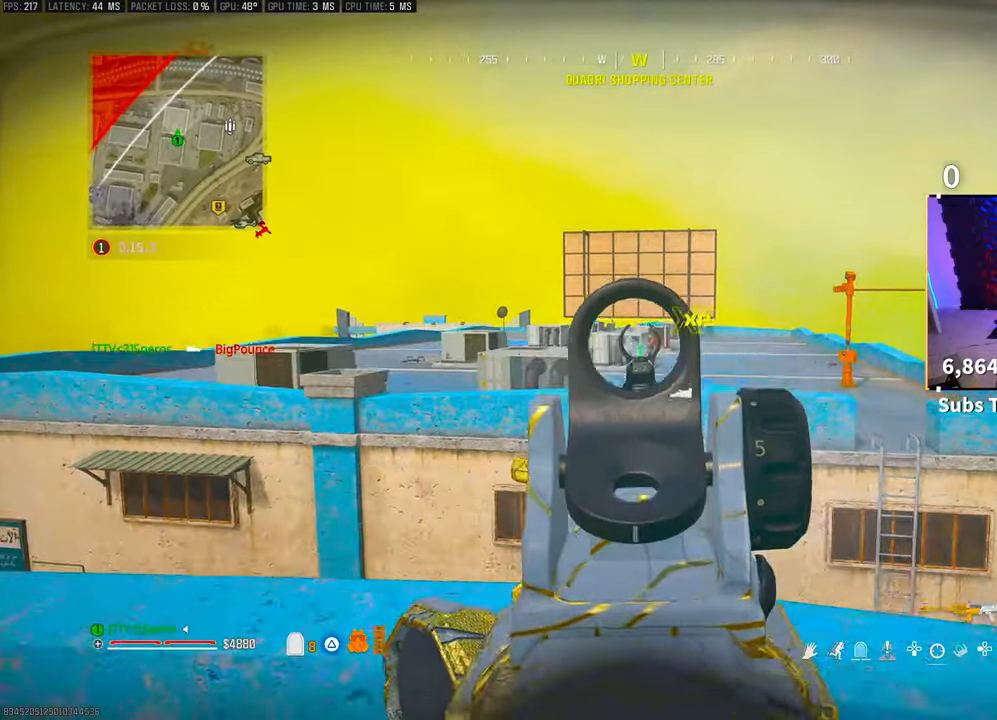
{"dt_ms": 500, "buttons": [], "left_stick": "up-left", "right_stick": "center", "events": [[50, "L2", "up"], [83, "R2", "up"], [100, "right_stick", "left"], [200, "left_stick", "up-left"], [250, "right_stick", "center"], [300, "right_stick", "right"], [350, "SQUARE", "down"], [400, "right_stick", "center"], [450, "SQUARE", "up"]]}